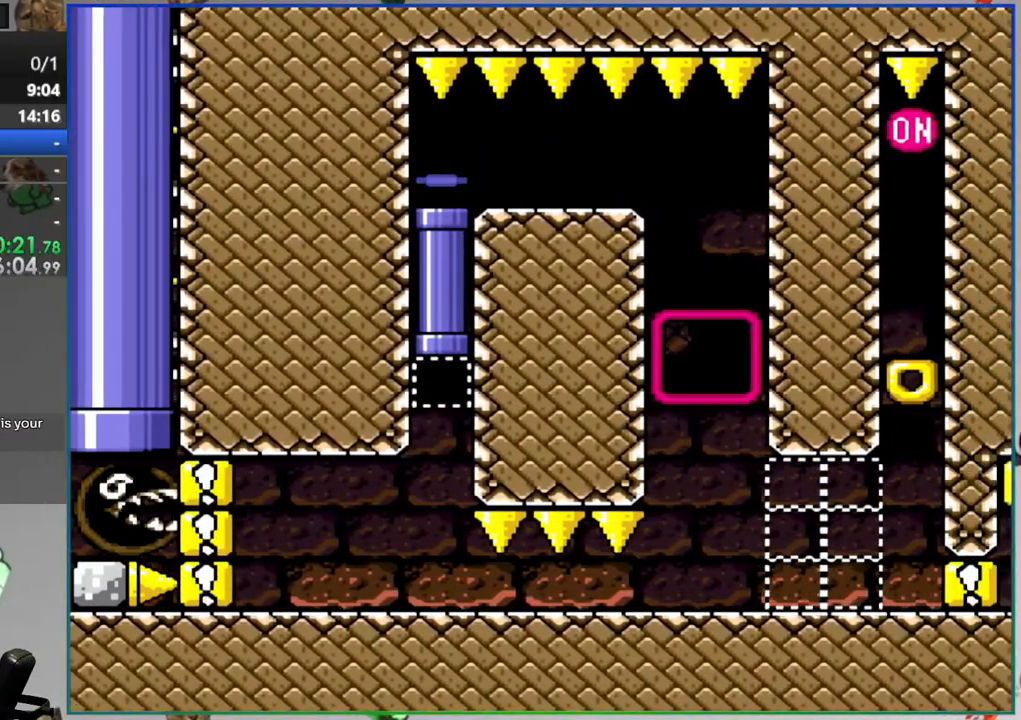
Gameplay with a controller (Nintendo layout); each line is a JSON object with the inputs held at the frame after it. "events" lists button and stick changes between this image and that frame as [ms after this image, input, new state], when the widget could be followed in between. Not read: L3 R3.
{"buttons": ["Y", "DPAD_RIGHT"], "events": [[217, "DPAD_RIGHT", "down"]]}
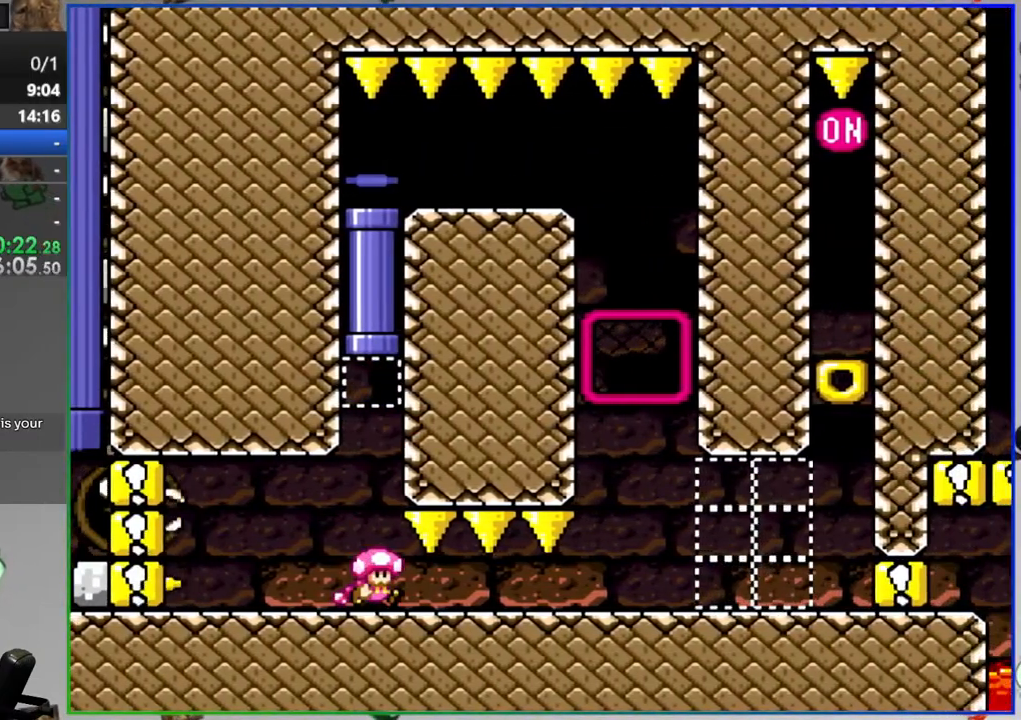
{"buttons": ["Y", "DPAD_RIGHT"], "events": []}
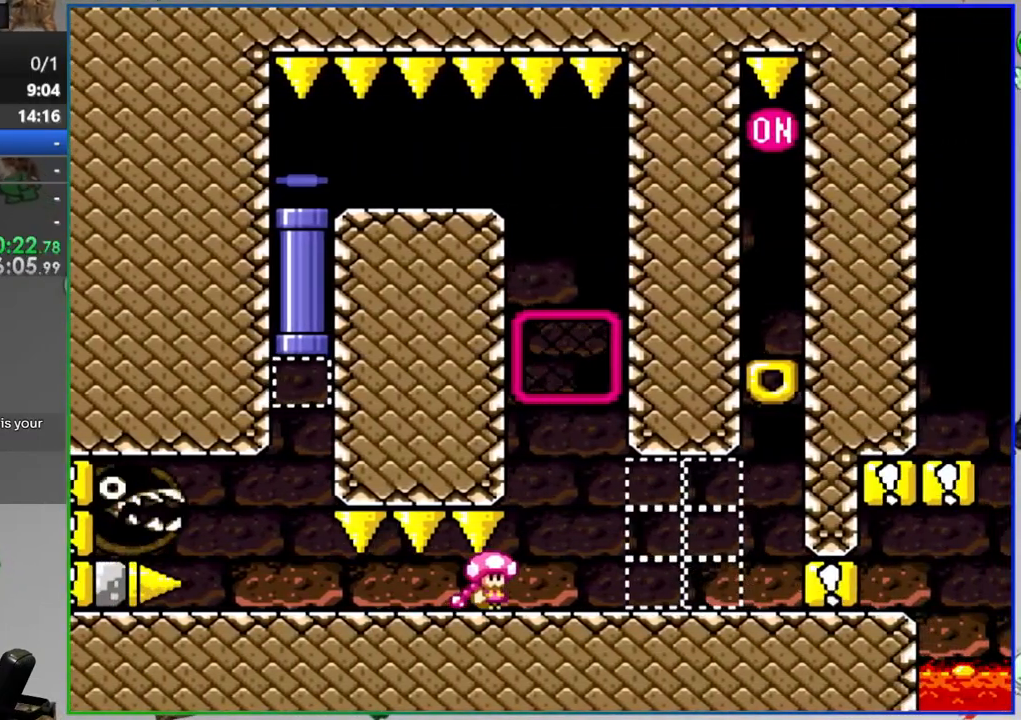
{"buttons": ["B", "Y"], "events": [[233, "B", "down"], [300, "DPAD_RIGHT", "up"]]}
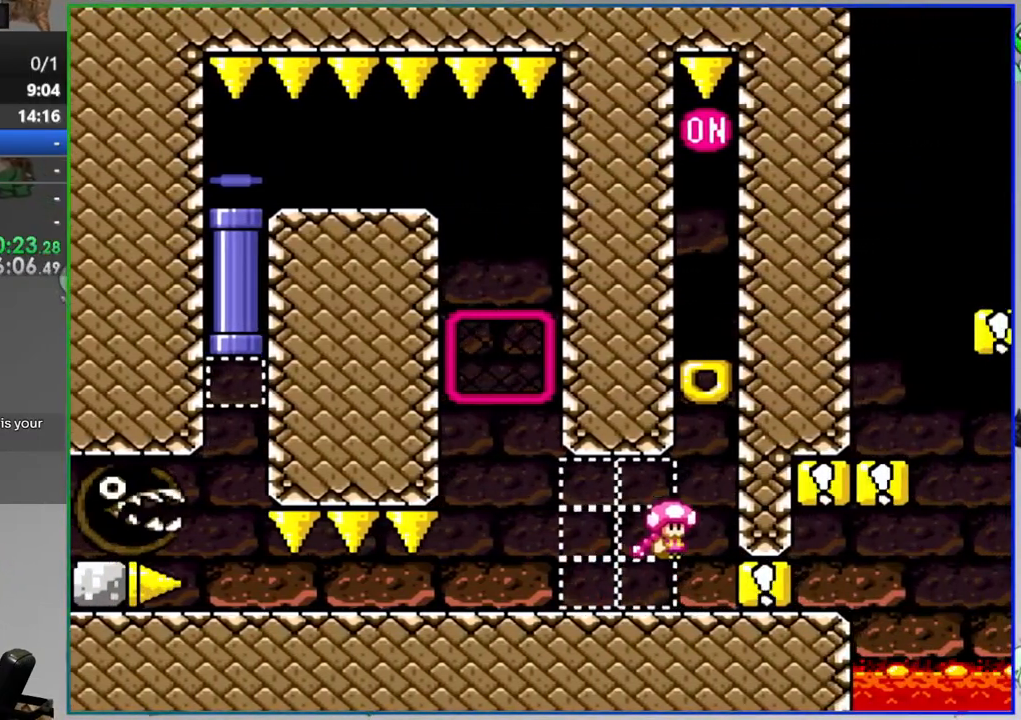
{"buttons": ["B", "Y"], "events": [[100, "B", "up"], [283, "B", "down"]]}
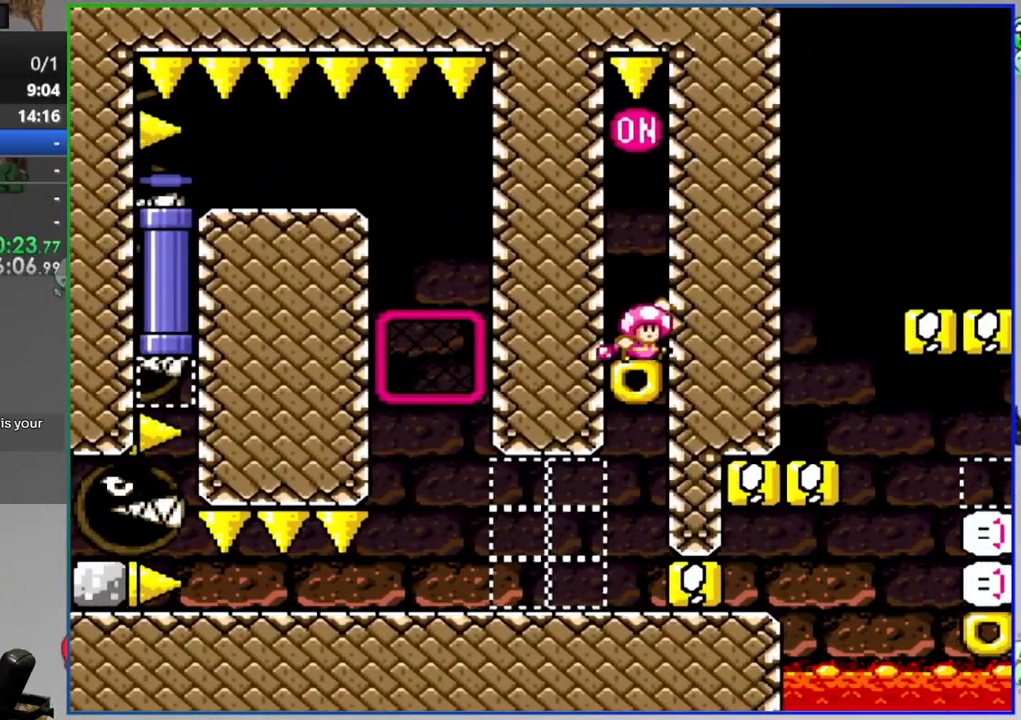
{"buttons": ["Y"], "events": [[100, "B", "up"]]}
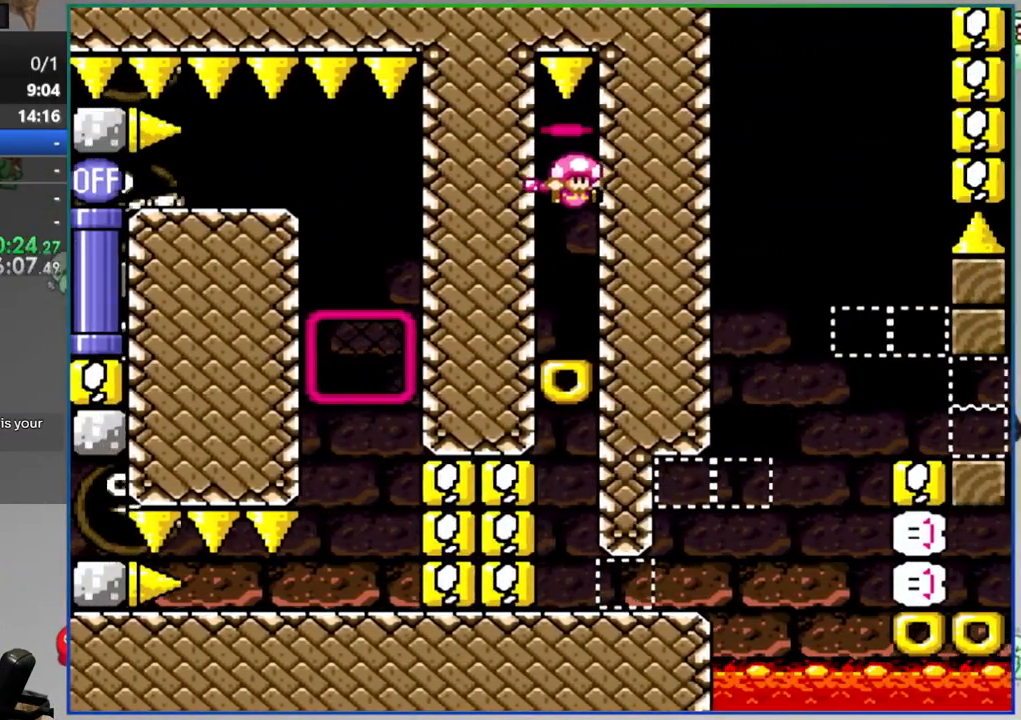
{"buttons": ["Y", "DPAD_RIGHT"], "events": [[267, "DPAD_RIGHT", "down"]]}
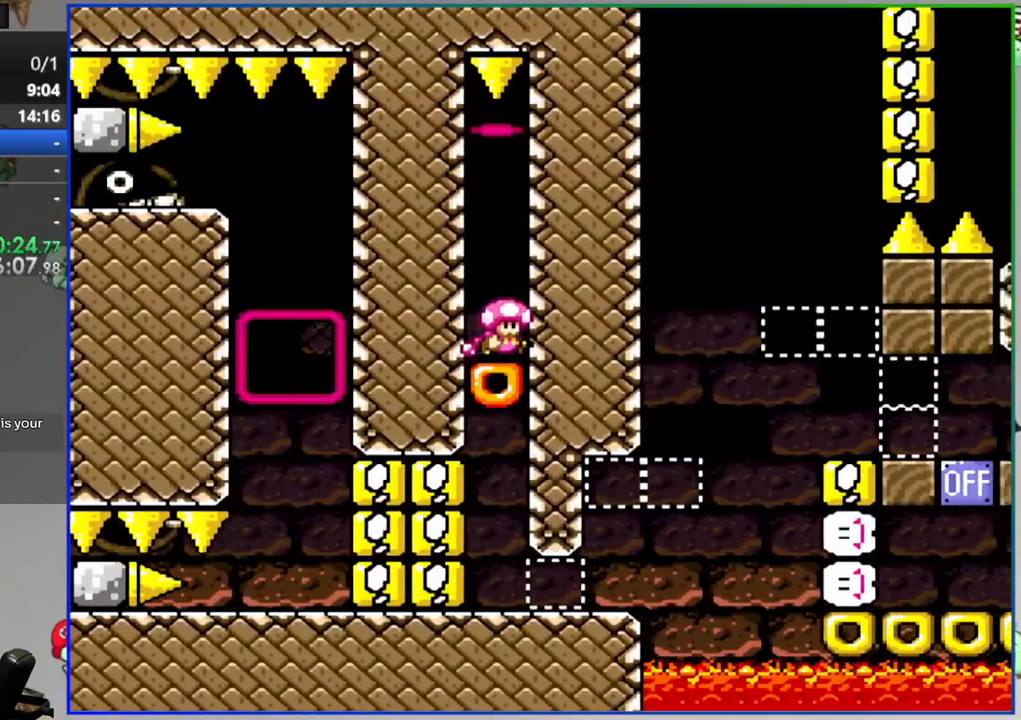
{"buttons": ["Y", "DPAD_RIGHT"], "events": []}
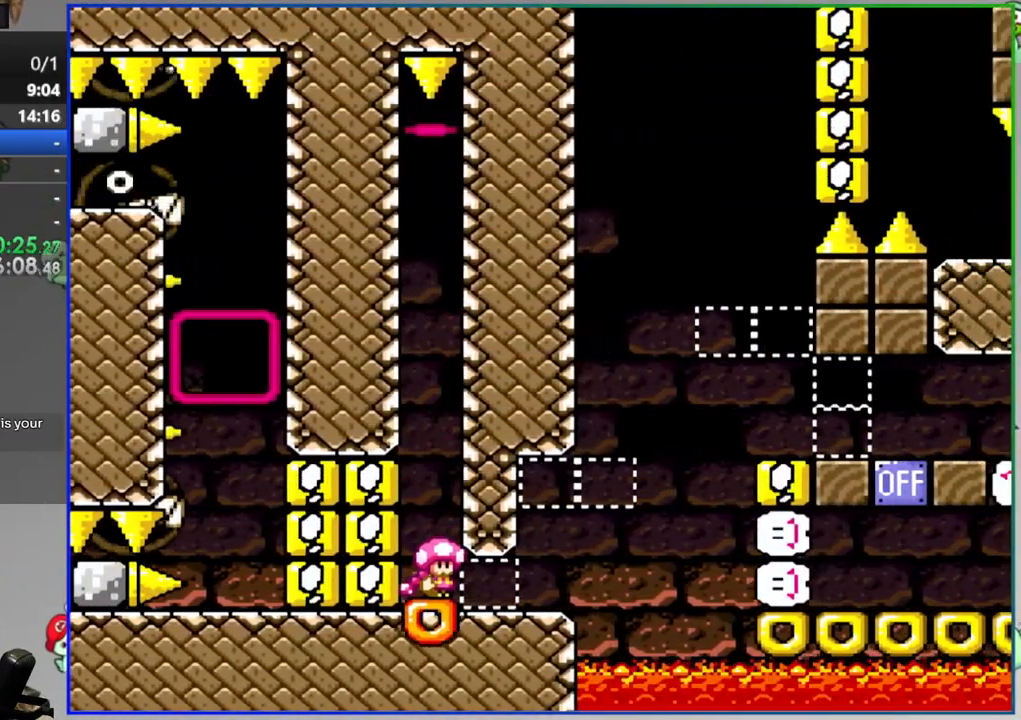
{"buttons": ["Y", "DPAD_RIGHT"], "events": [[183, "A", "down"], [417, "A", "up"]]}
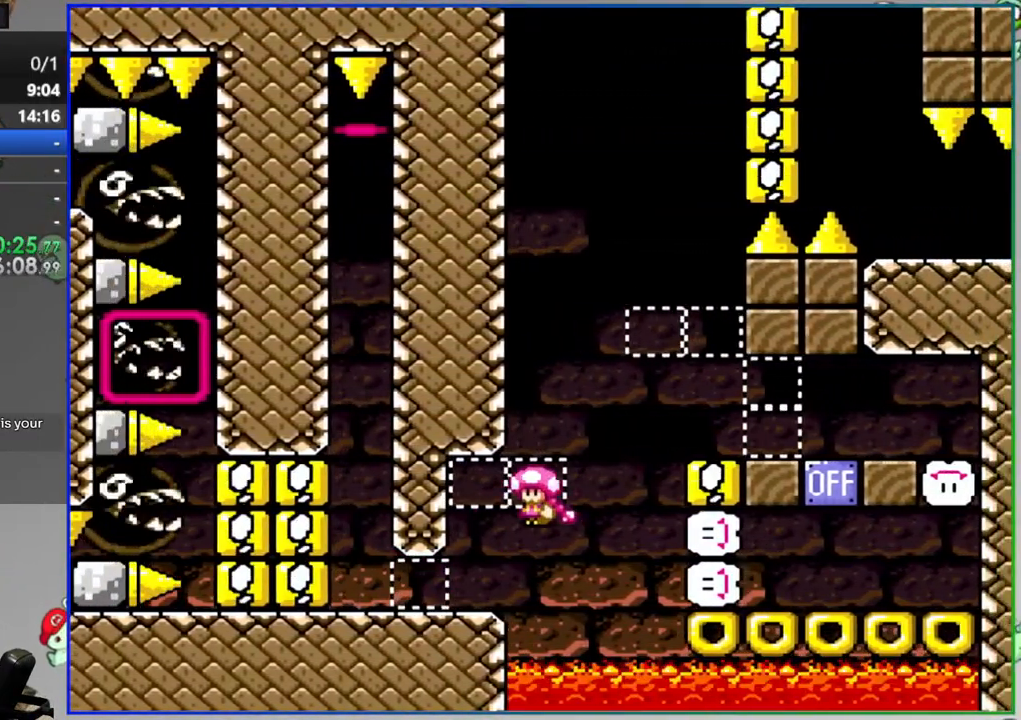
{"buttons": ["Y", "DPAD_RIGHT"], "events": [[33, "A", "down"], [150, "A", "up"]]}
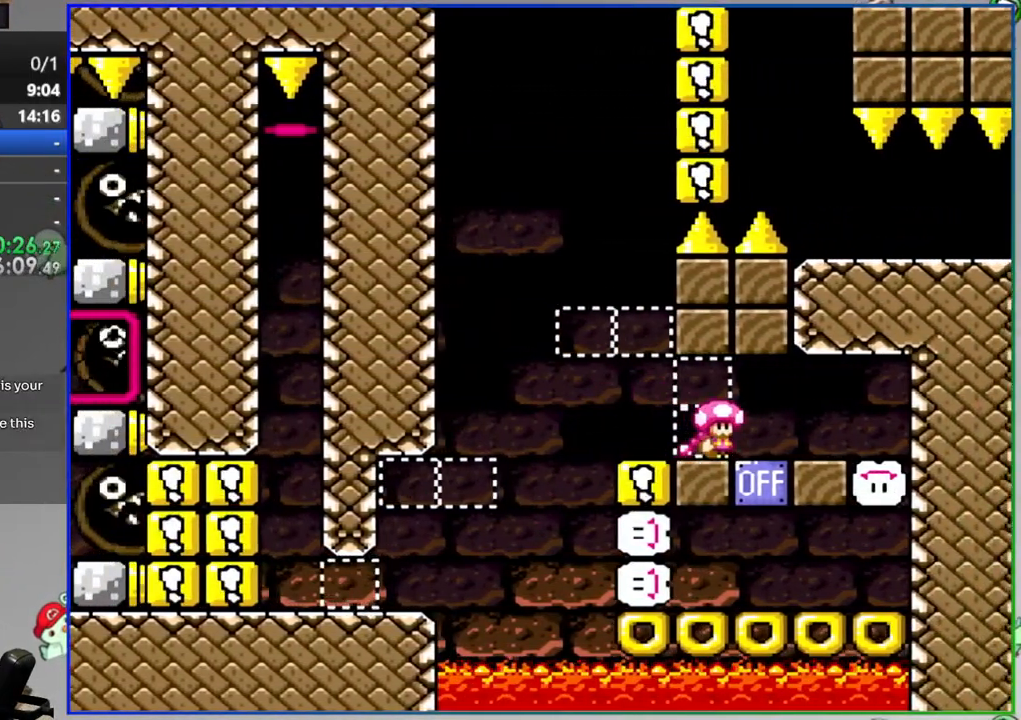
{"buttons": ["Y", "DPAD_LEFT"], "events": [[117, "DPAD_RIGHT", "up"], [167, "DPAD_LEFT", "down"]]}
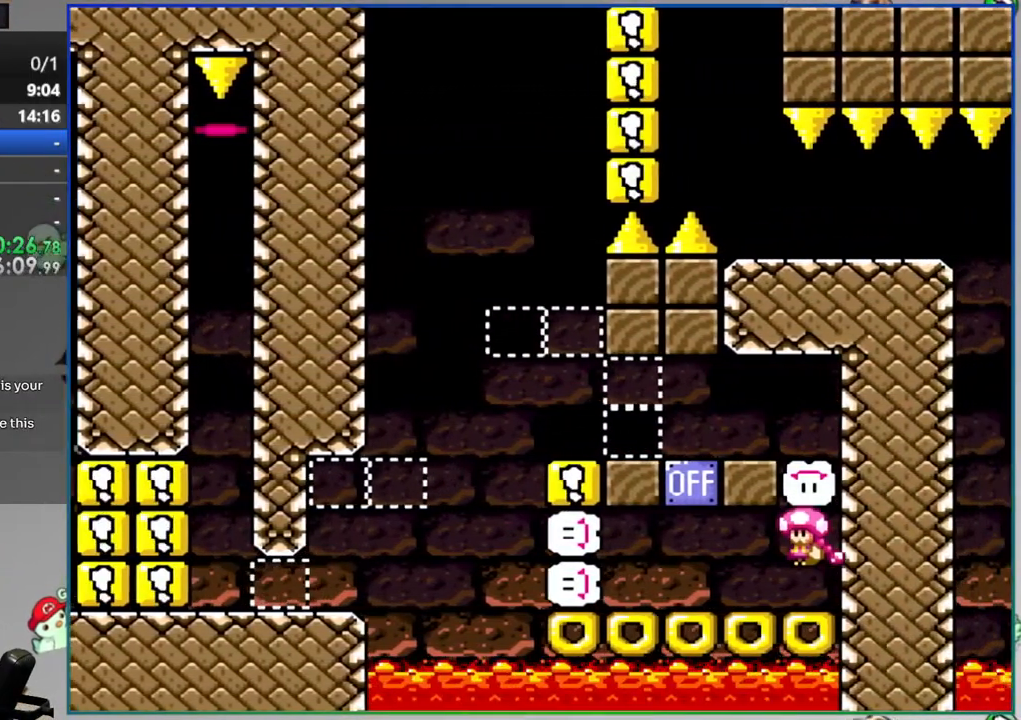
{"buttons": ["Y", "DPAD_LEFT"], "events": [[17, "A", "down"], [117, "A", "up"], [317, "A", "down"], [450, "A", "up"]]}
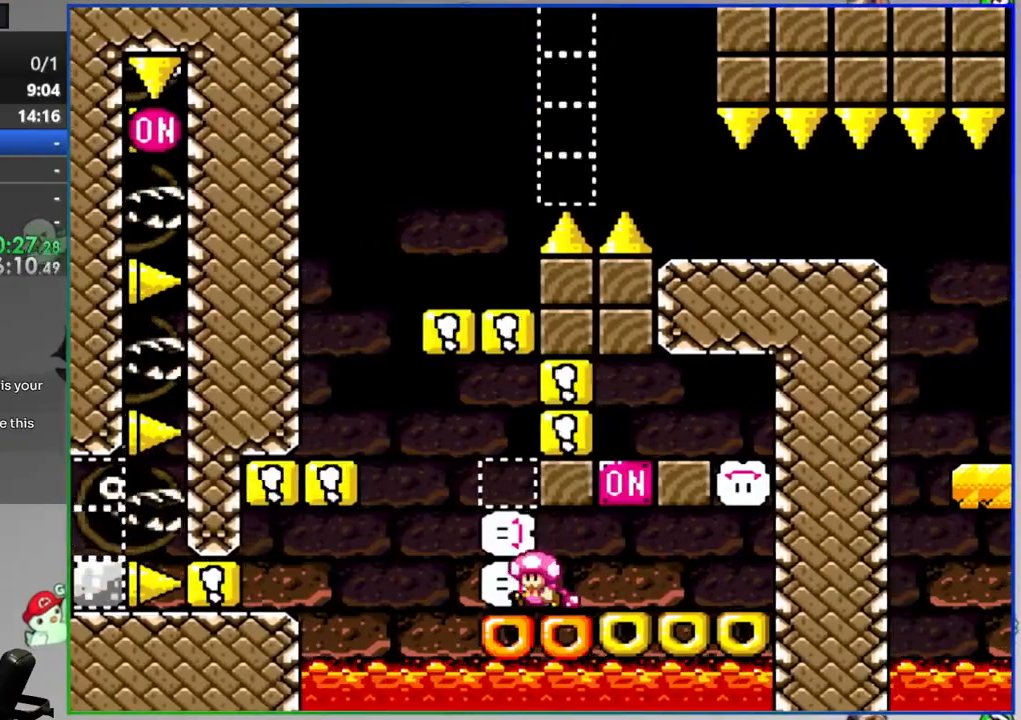
{"buttons": ["Y"], "events": [[33, "DPAD_LEFT", "up"], [83, "DPAD_RIGHT", "down"], [233, "B", "down"], [417, "DPAD_RIGHT", "up"], [433, "B", "up"]]}
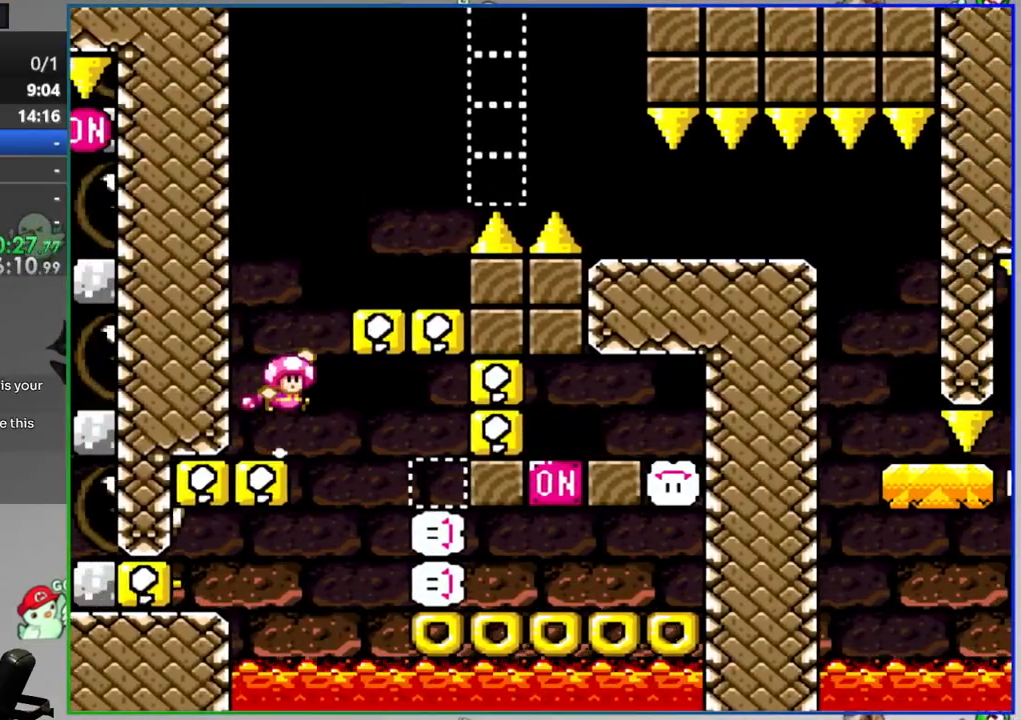
{"buttons": ["B", "Y", "DPAD_RIGHT"], "events": [[167, "DPAD_LEFT", "down"], [217, "B", "down"], [283, "DPAD_LEFT", "up"], [283, "DPAD_RIGHT", "down"]]}